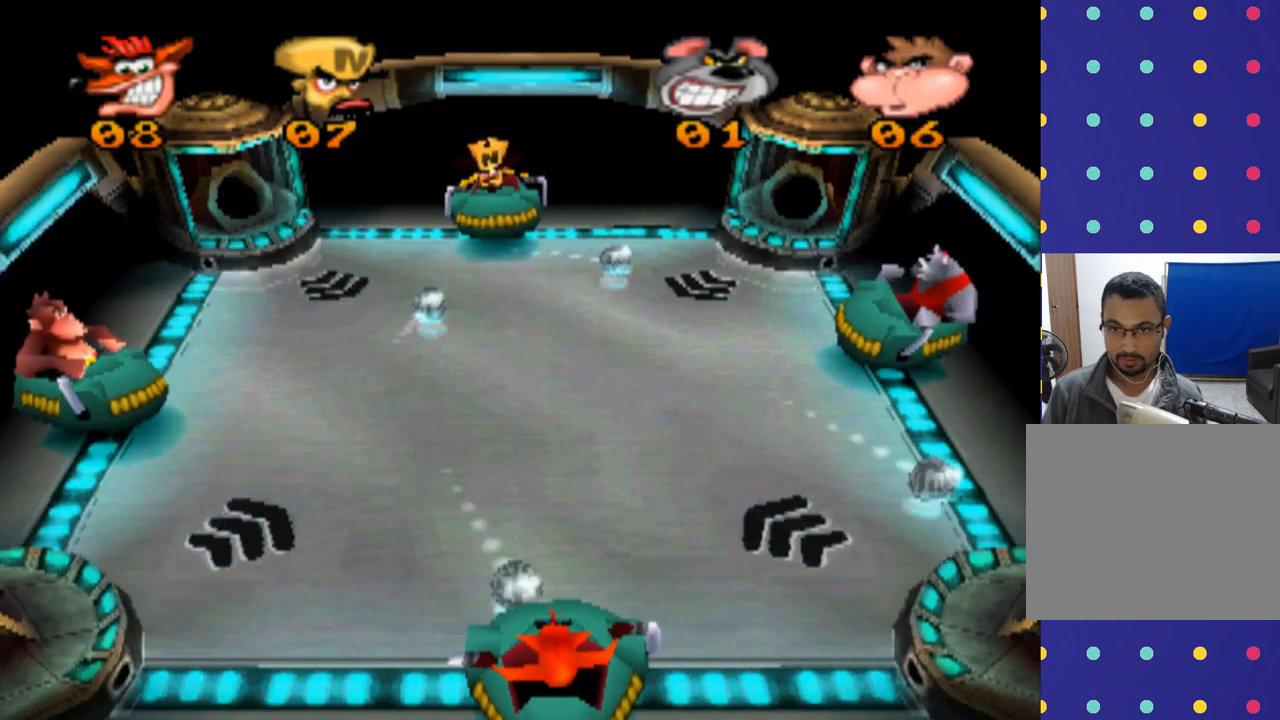
Gameplay with a controller (PlayStation layout); each line is a JSON object with the inputs held at the frame after it. "events" lists button and stick changes between this image and that frame as [ms after this image, input, new state], when the widget could be followed in between. Not read: L3 R3 right_stick.
{"buttons": [], "left_stick": "right", "events": [[233, "left_stick", "right"]]}
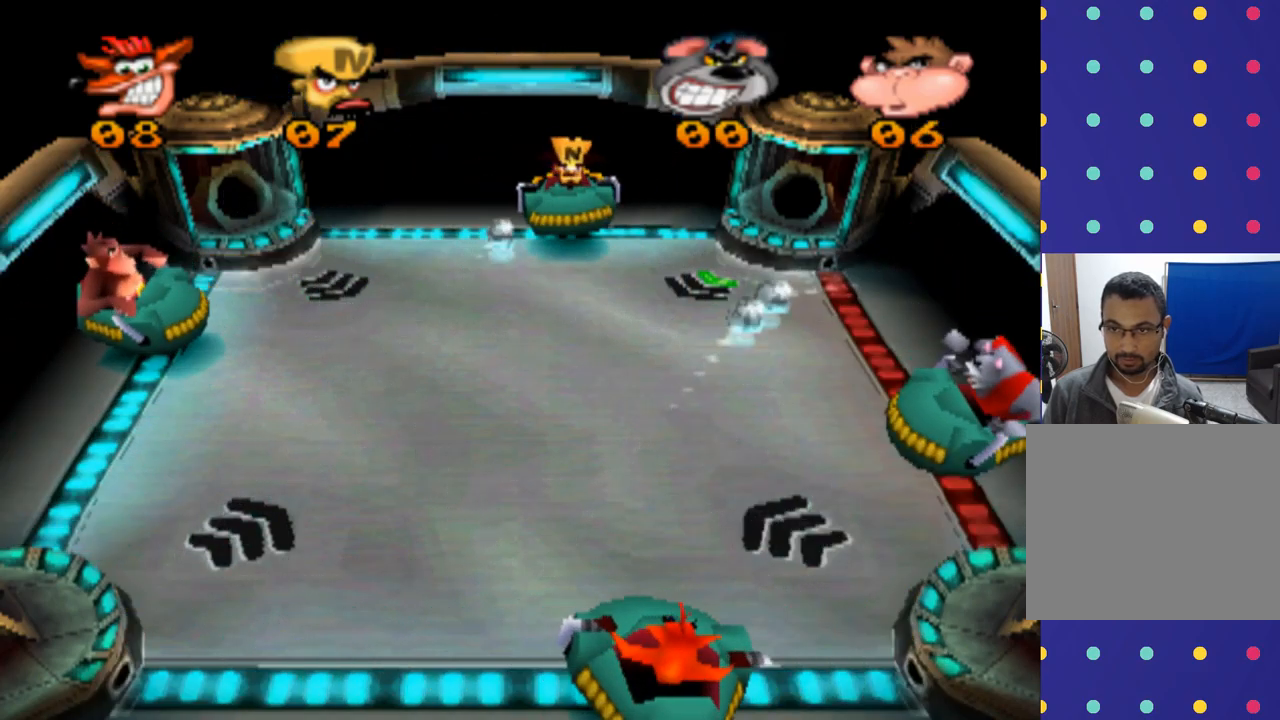
{"buttons": [], "left_stick": "left", "events": [[266, "left_stick", "center"], [400, "left_stick", "left"]]}
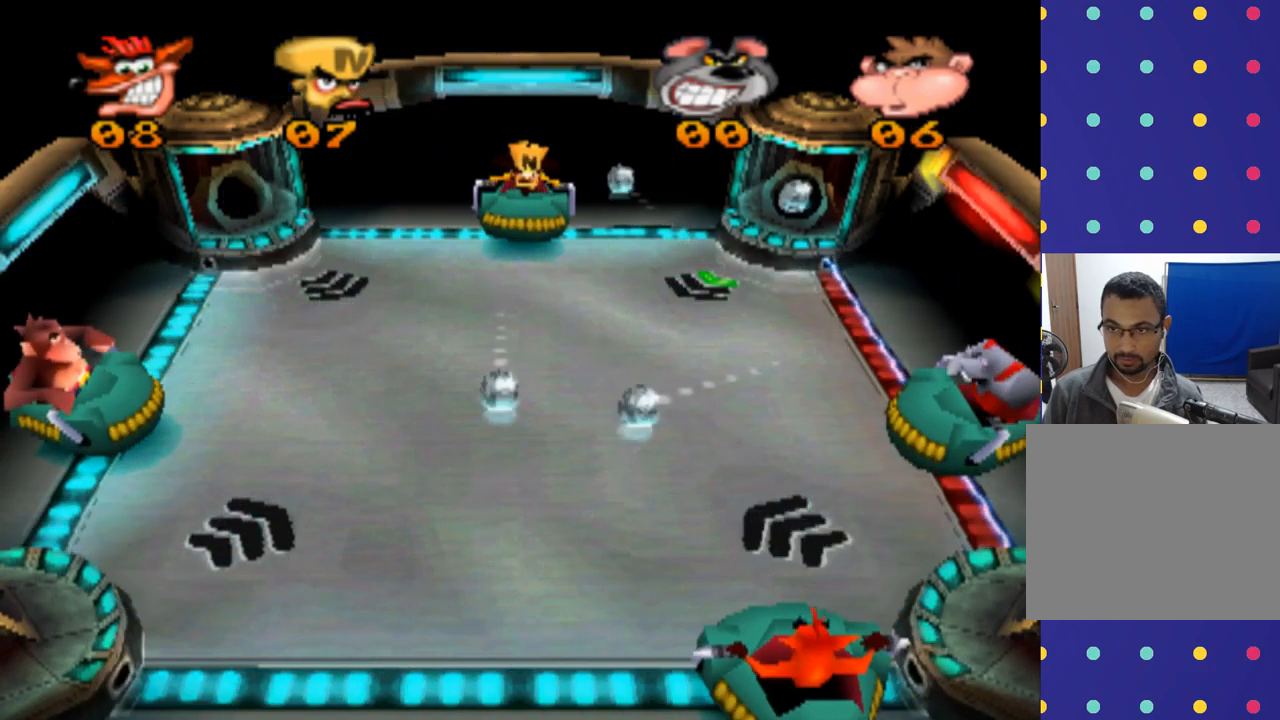
{"buttons": [], "left_stick": "right", "events": [[366, "left_stick", "center"], [500, "left_stick", "right"]]}
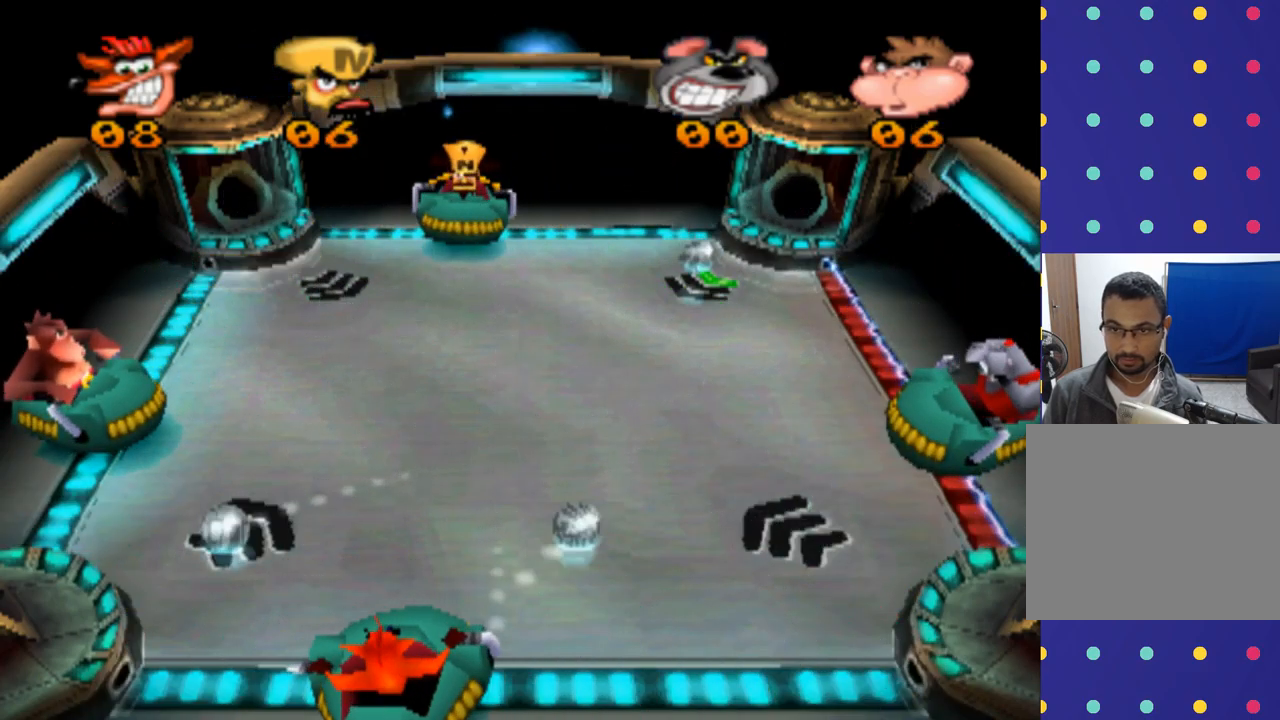
{"buttons": [], "left_stick": "left", "events": [[166, "left_stick", "center"], [466, "left_stick", "left"]]}
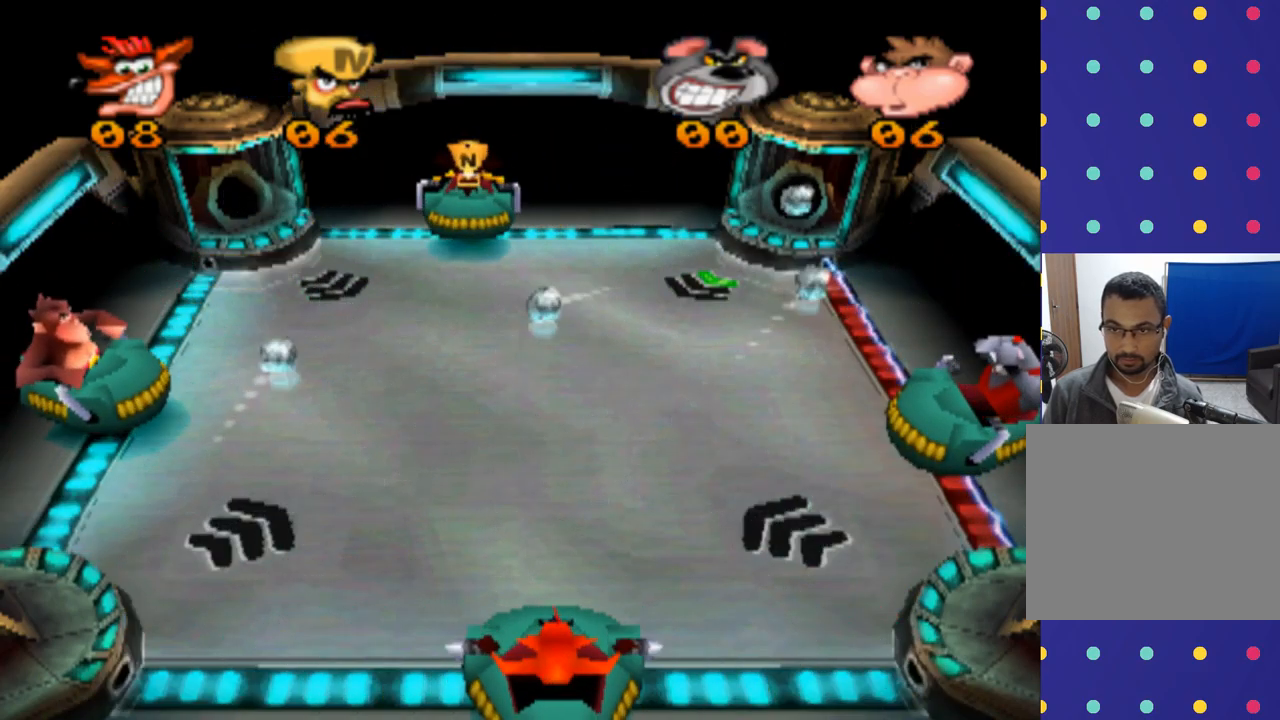
{"buttons": [], "left_stick": "right", "events": [[200, "left_stick", "center"], [500, "left_stick", "right"]]}
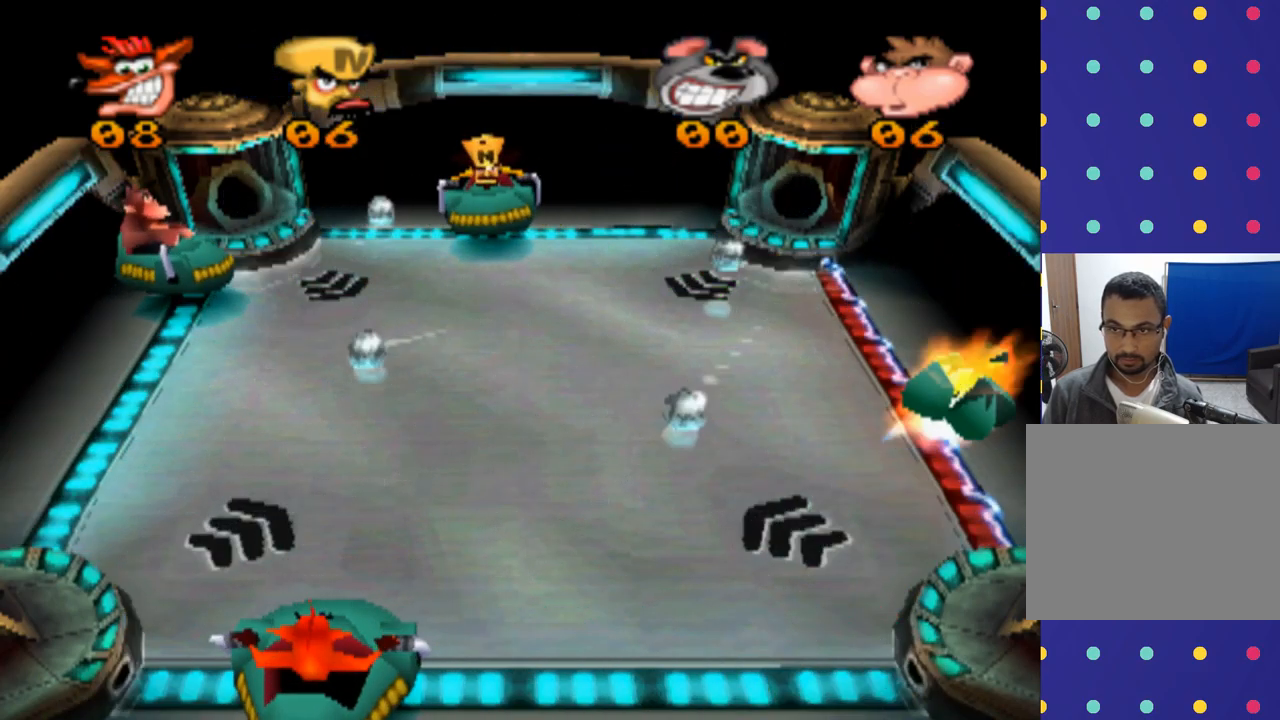
{"buttons": [], "left_stick": "left", "events": [[266, "left_stick", "center"], [433, "left_stick", "left"]]}
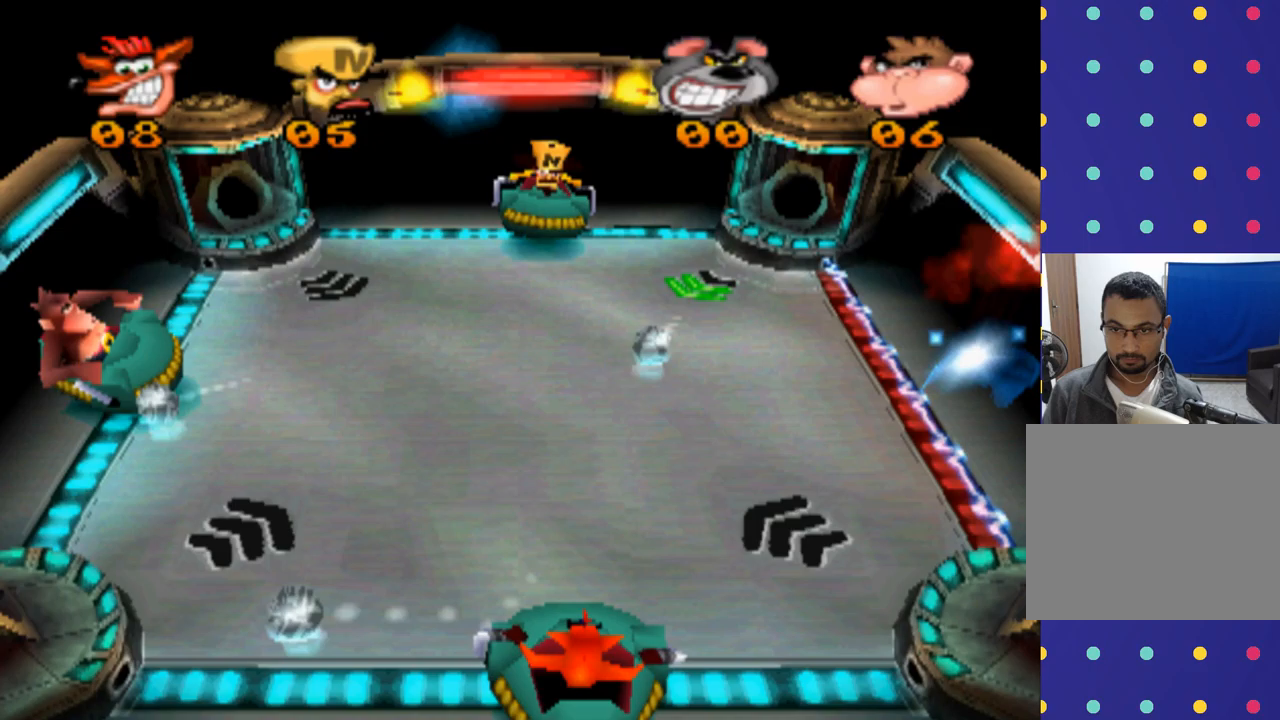
{"buttons": [], "left_stick": "center", "events": [[167, "left_stick", "center"]]}
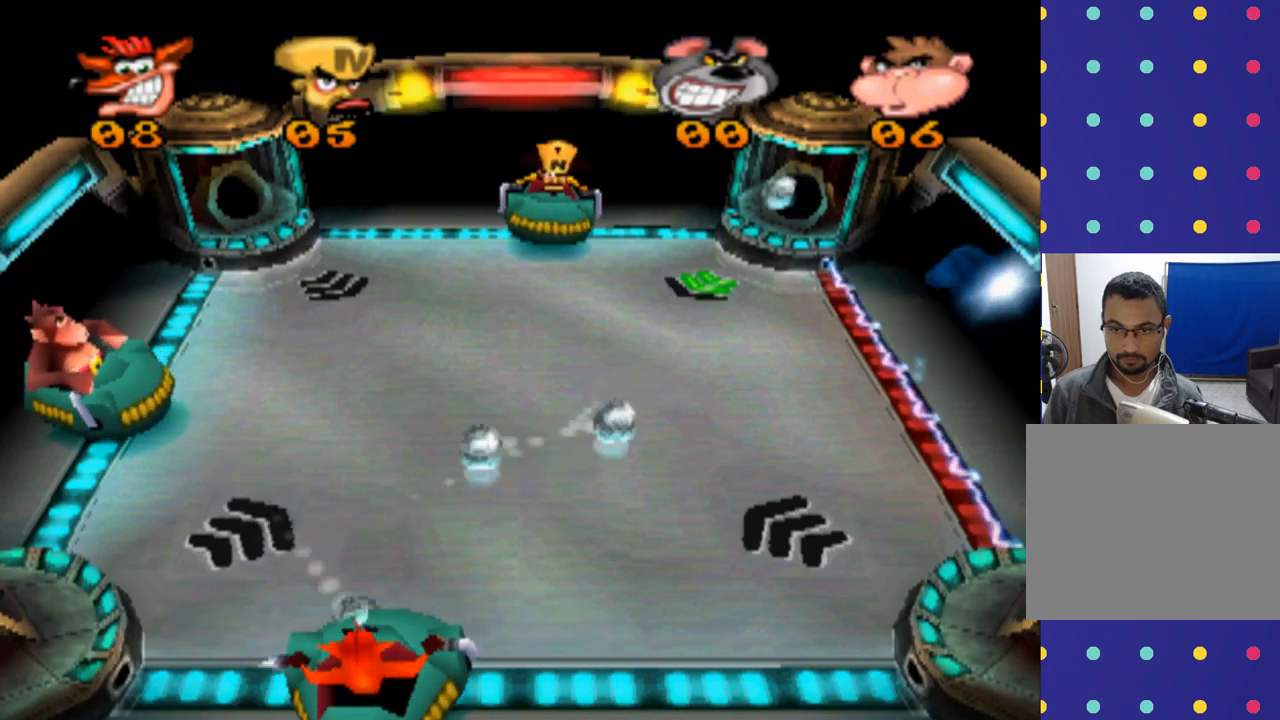
{"buttons": [], "left_stick": "center", "events": [[67, "left_stick", "right"], [234, "left_stick", "center"]]}
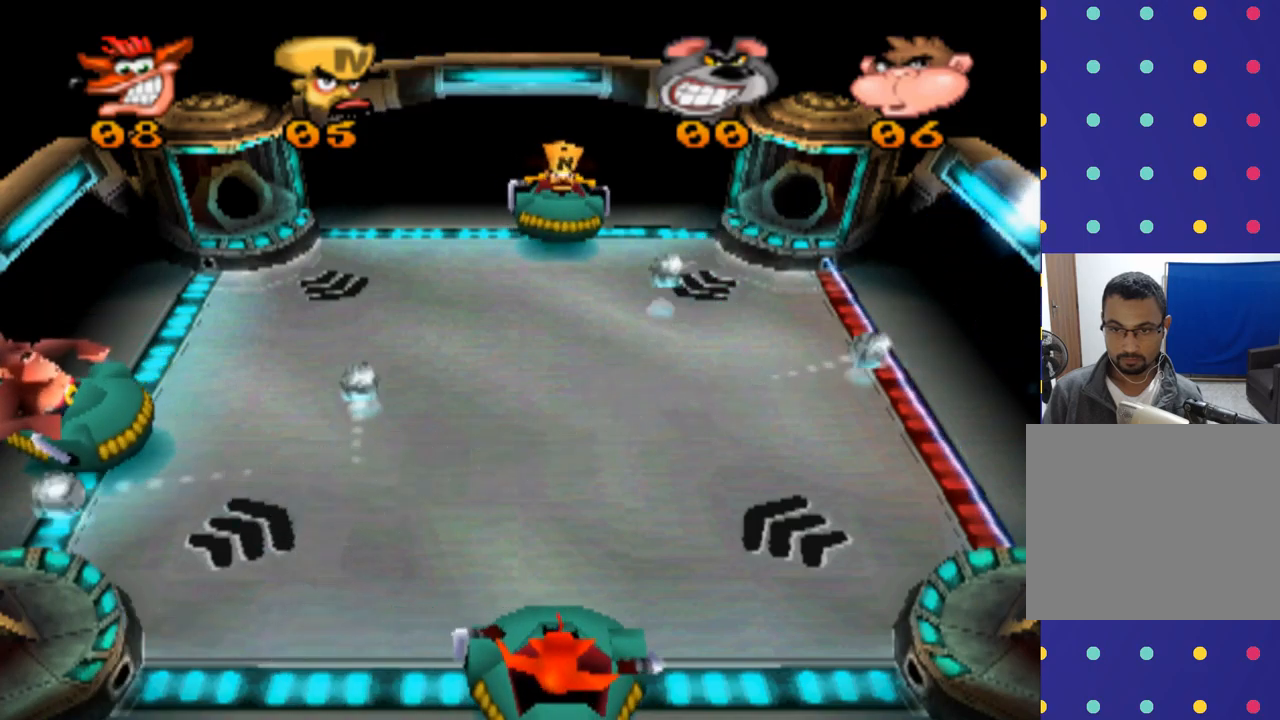
{"buttons": [], "left_stick": "center", "events": [[100, "left_stick", "left"], [334, "left_stick", "center"]]}
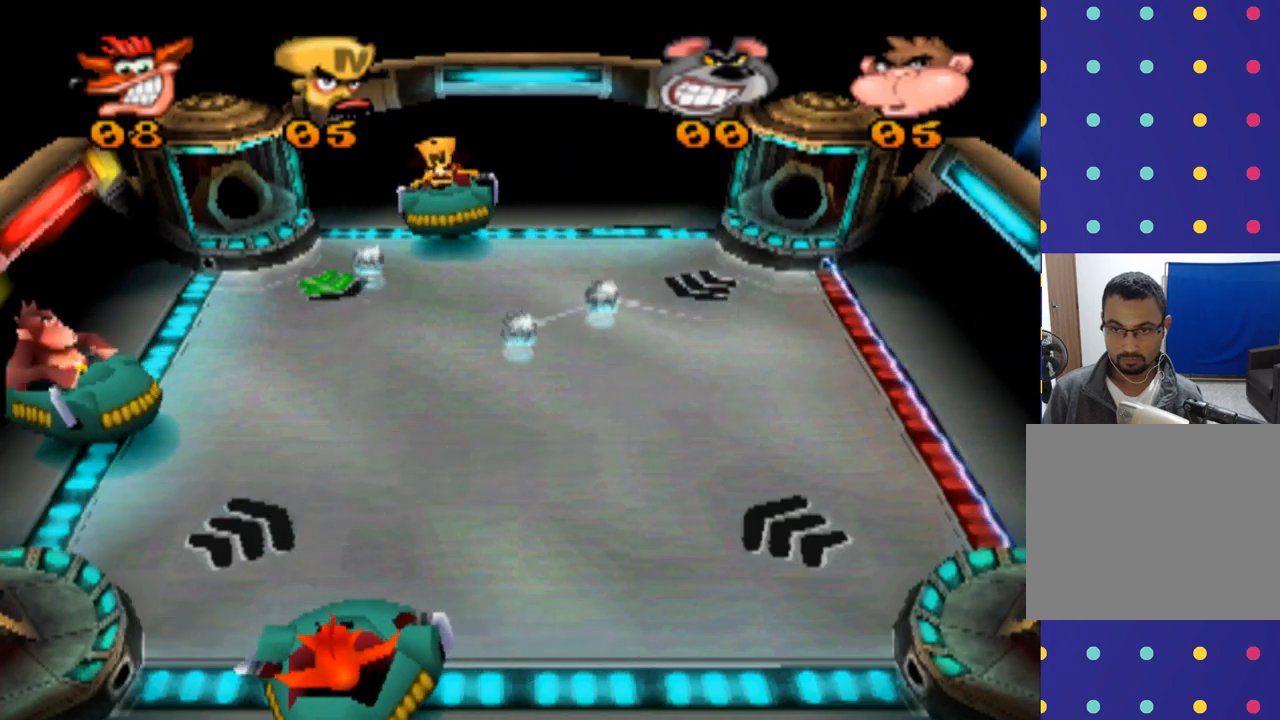
{"buttons": [], "left_stick": "center", "events": [[167, "left_stick", "left"], [367, "left_stick", "center"]]}
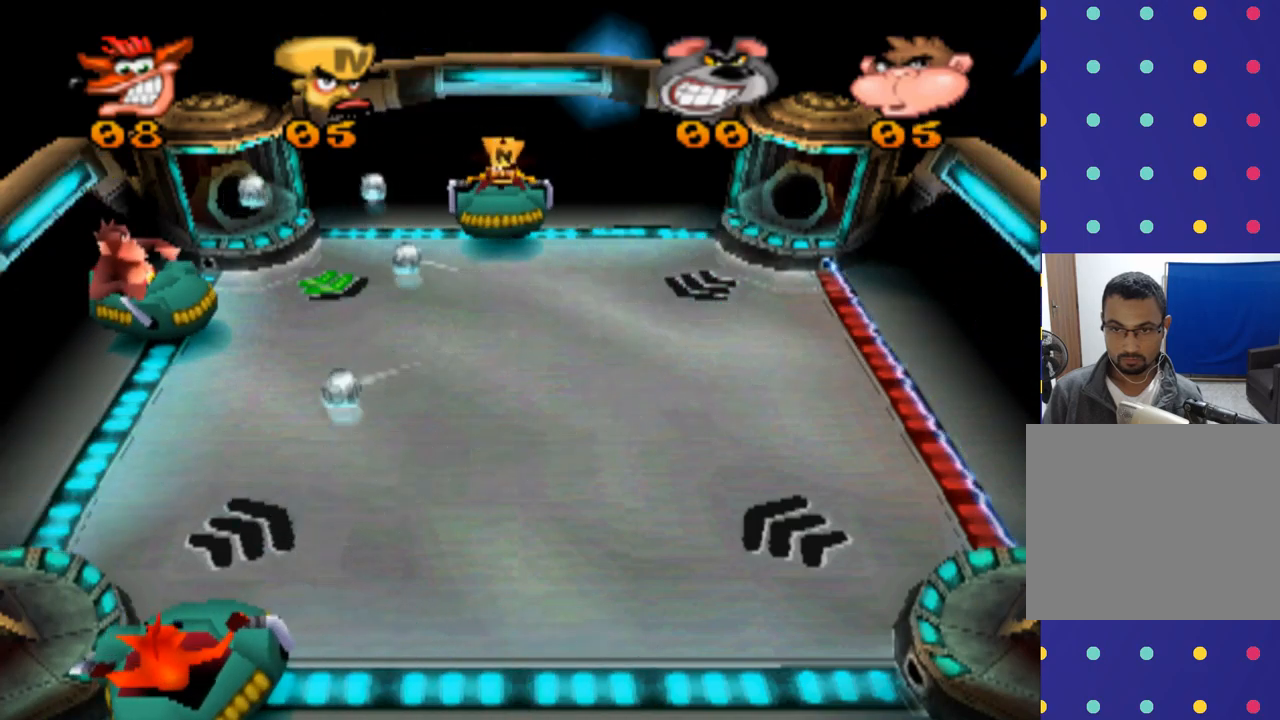
{"buttons": [], "left_stick": "center", "events": []}
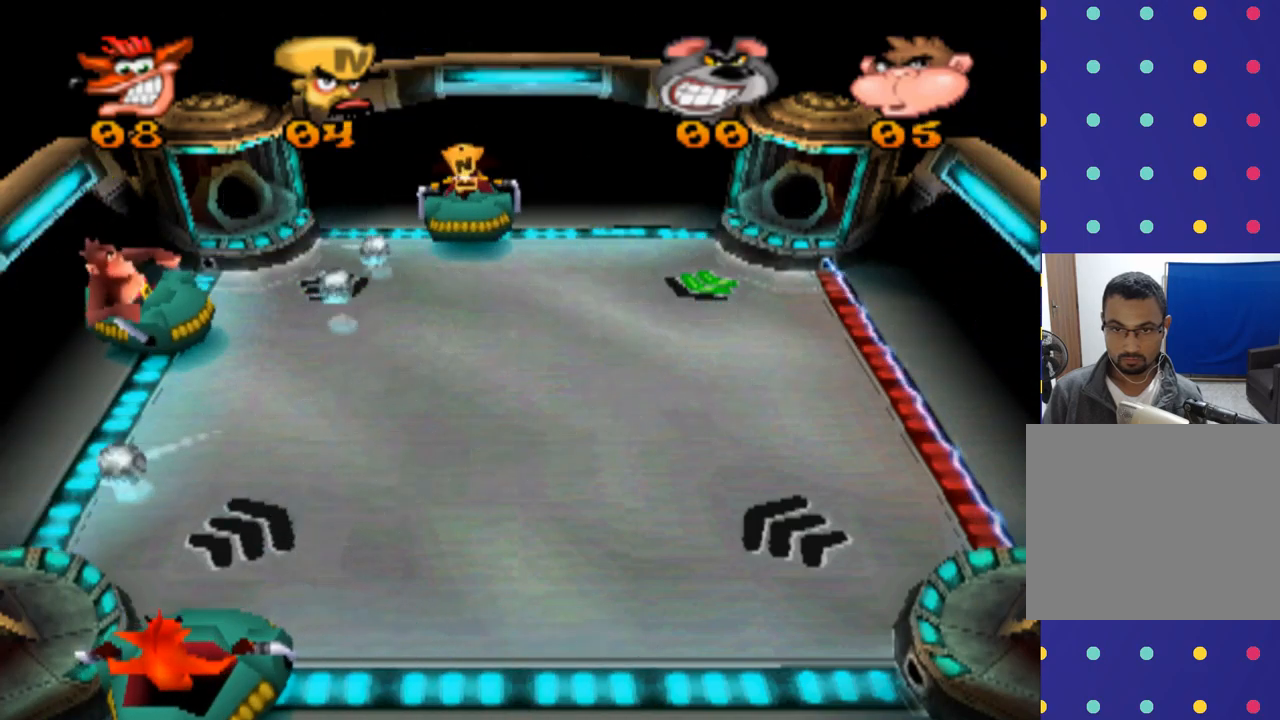
{"buttons": [], "left_stick": "right", "events": [[467, "left_stick", "right"]]}
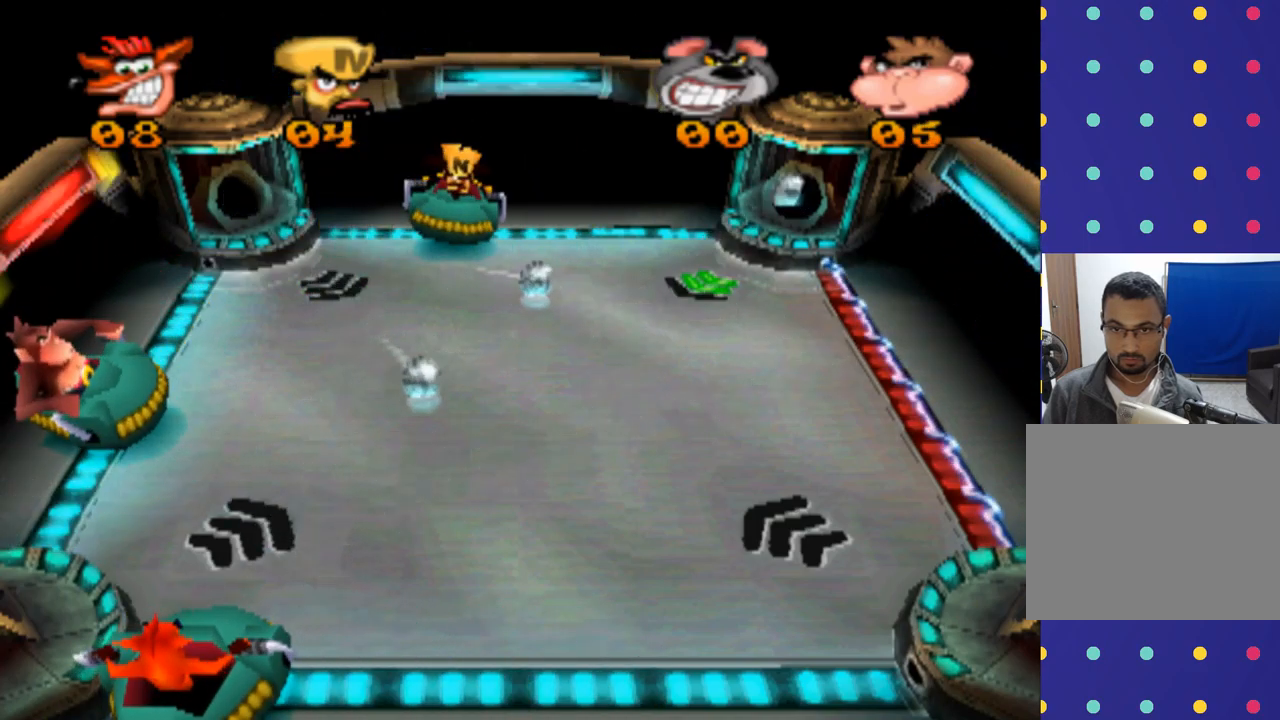
{"buttons": [], "left_stick": "right", "events": [[267, "left_stick", "center"], [467, "left_stick", "right"]]}
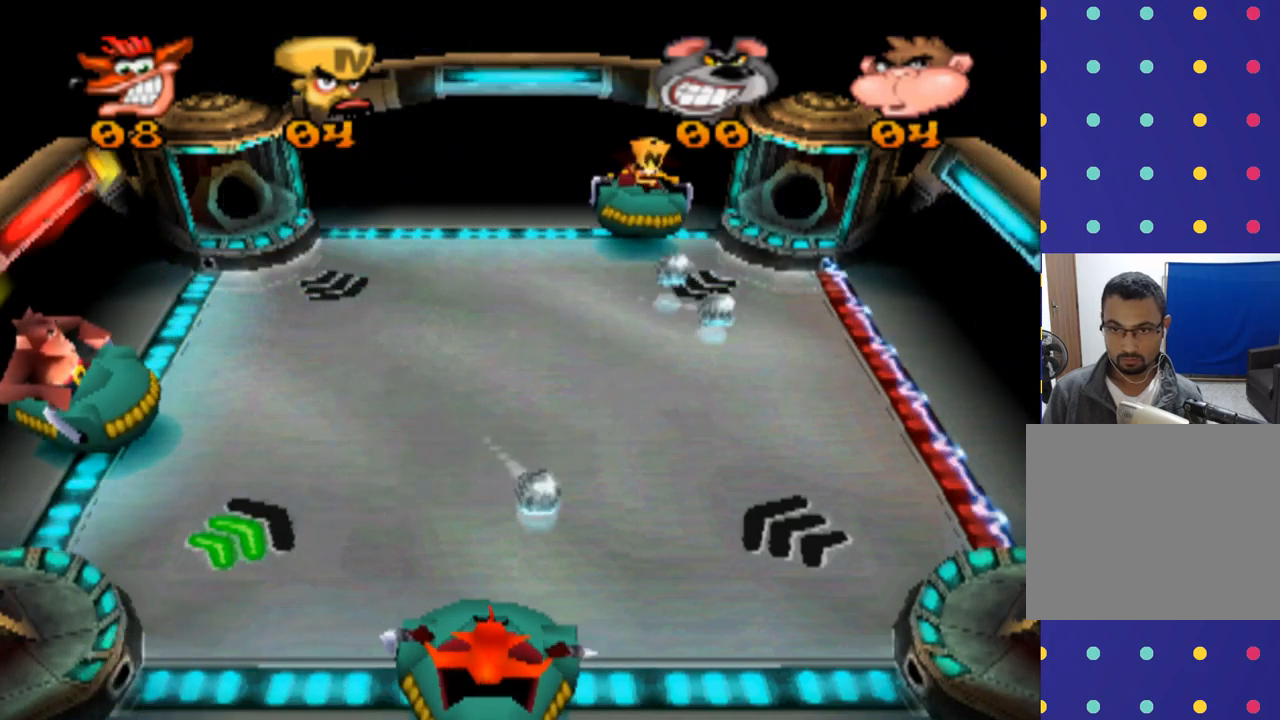
{"buttons": [], "left_stick": "center", "events": [[100, "left_stick", "center"], [234, "left_stick", "right"], [434, "left_stick", "center"]]}
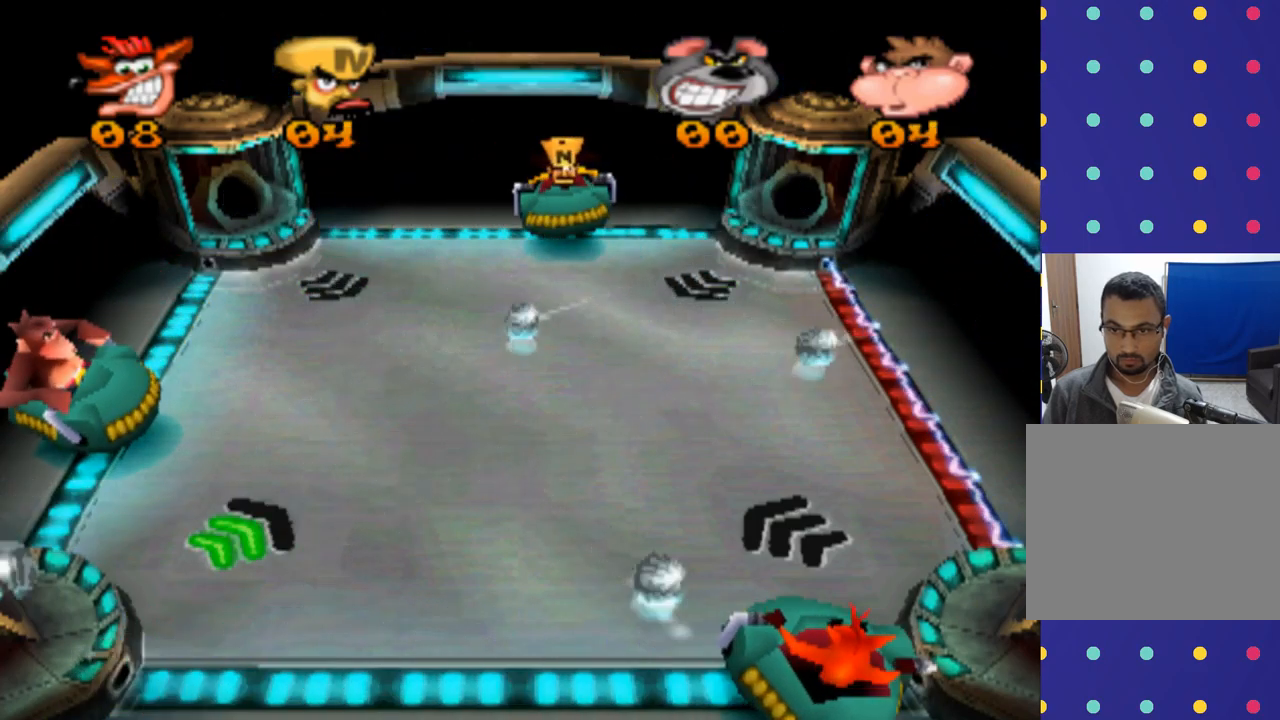
{"buttons": [], "left_stick": "left", "events": [[300, "left_stick", "left"]]}
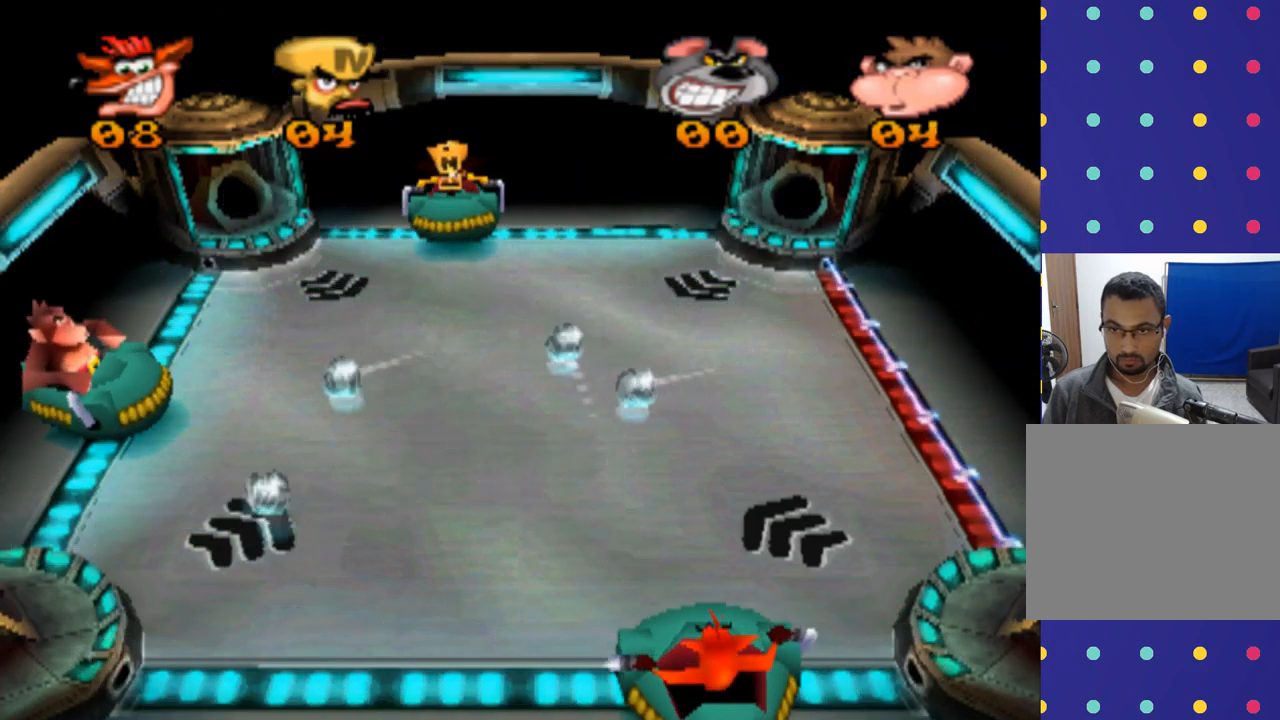
{"buttons": [], "left_stick": "center", "events": [[134, "left_stick", "center"]]}
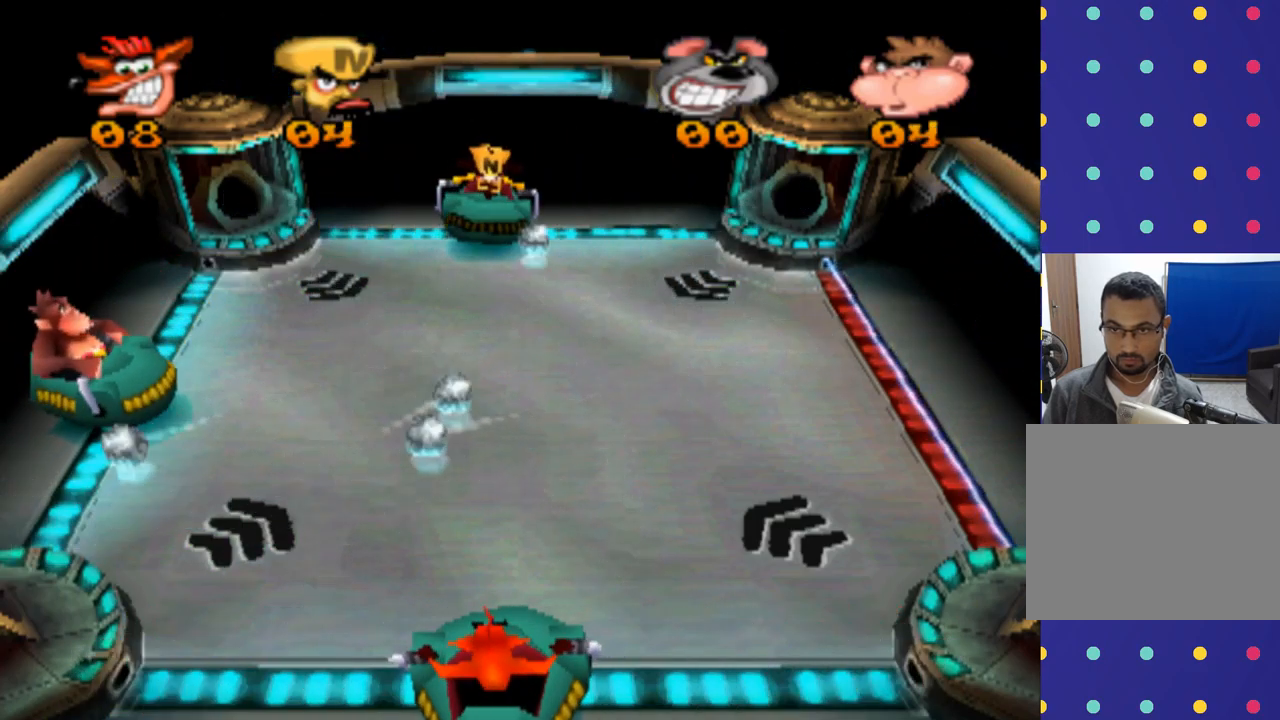
{"buttons": [], "left_stick": "right", "events": [[367, "left_stick", "right"]]}
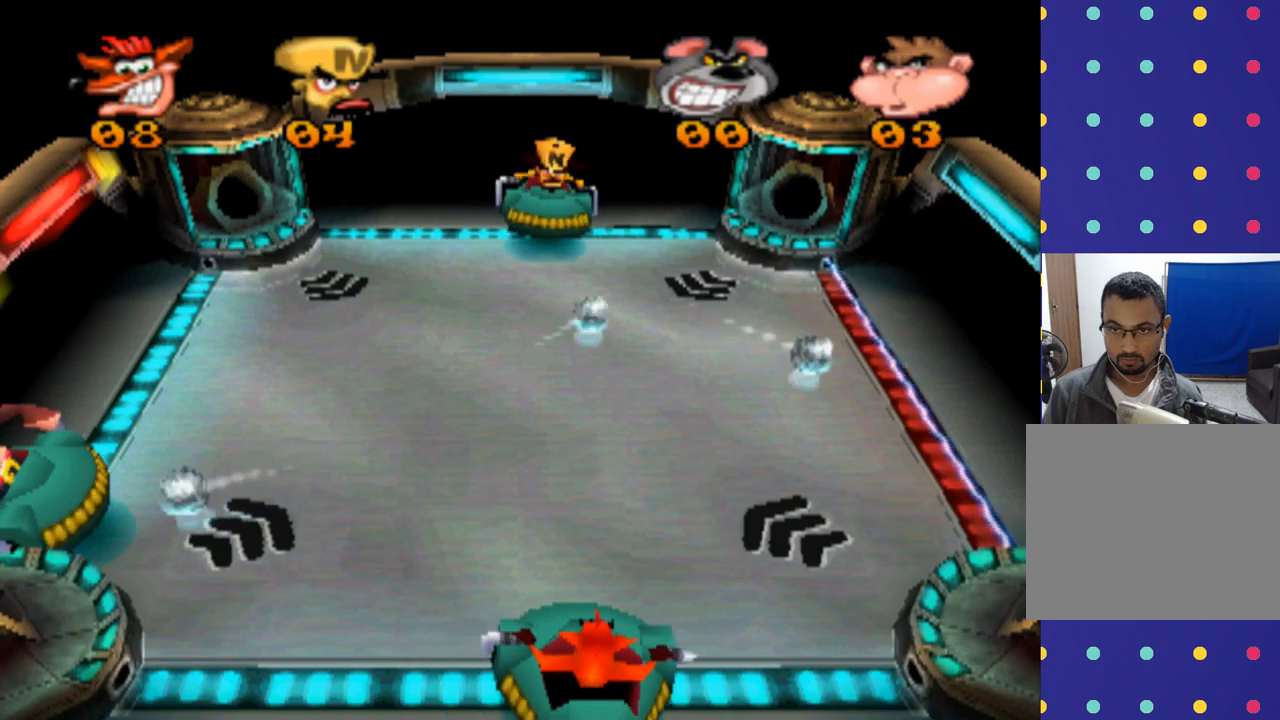
{"buttons": [], "left_stick": "center", "events": [[133, "left_stick", "center"]]}
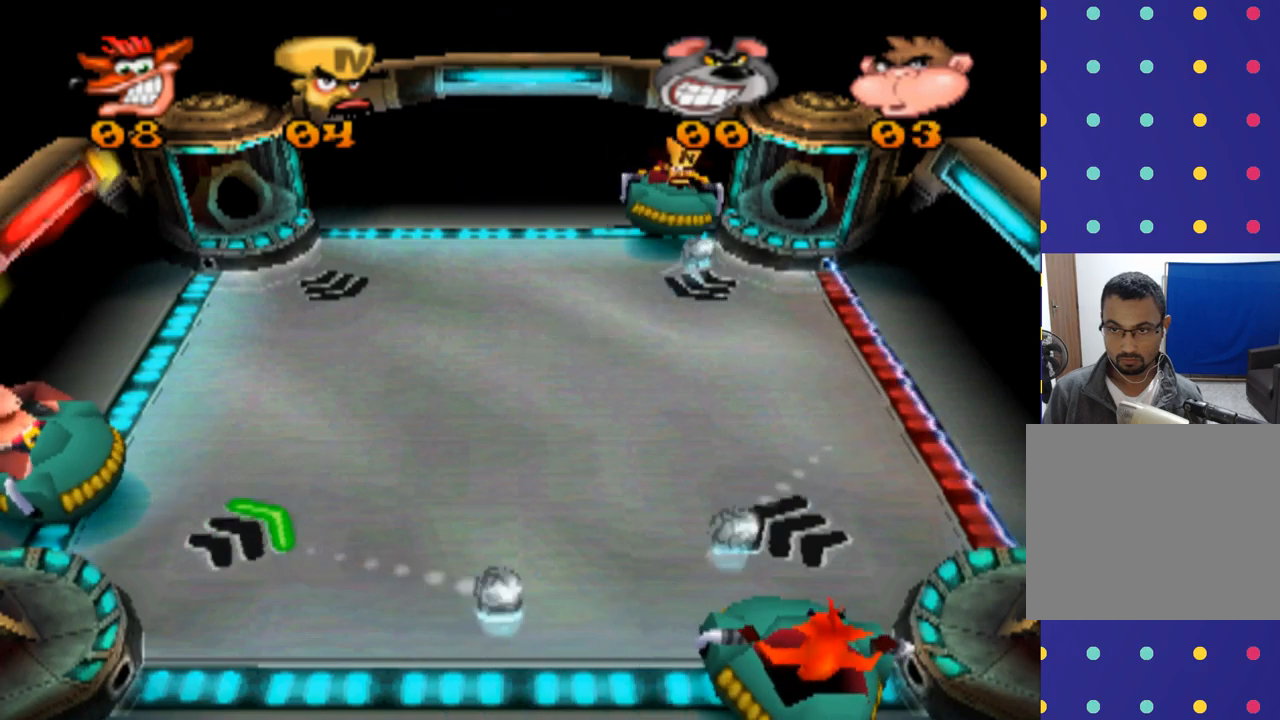
{"buttons": [], "left_stick": "left", "events": [[67, "left_stick", "left"]]}
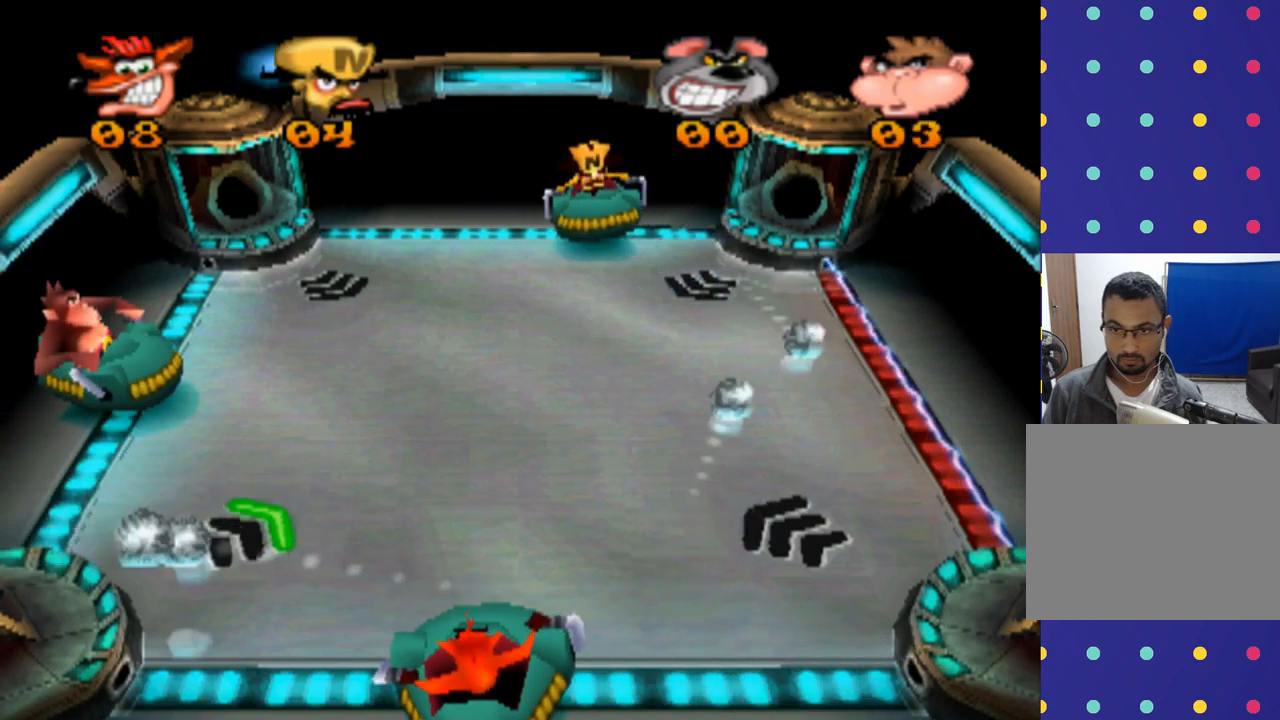
{"buttons": [], "left_stick": "right", "events": [[100, "left_stick", "center"], [300, "left_stick", "right"]]}
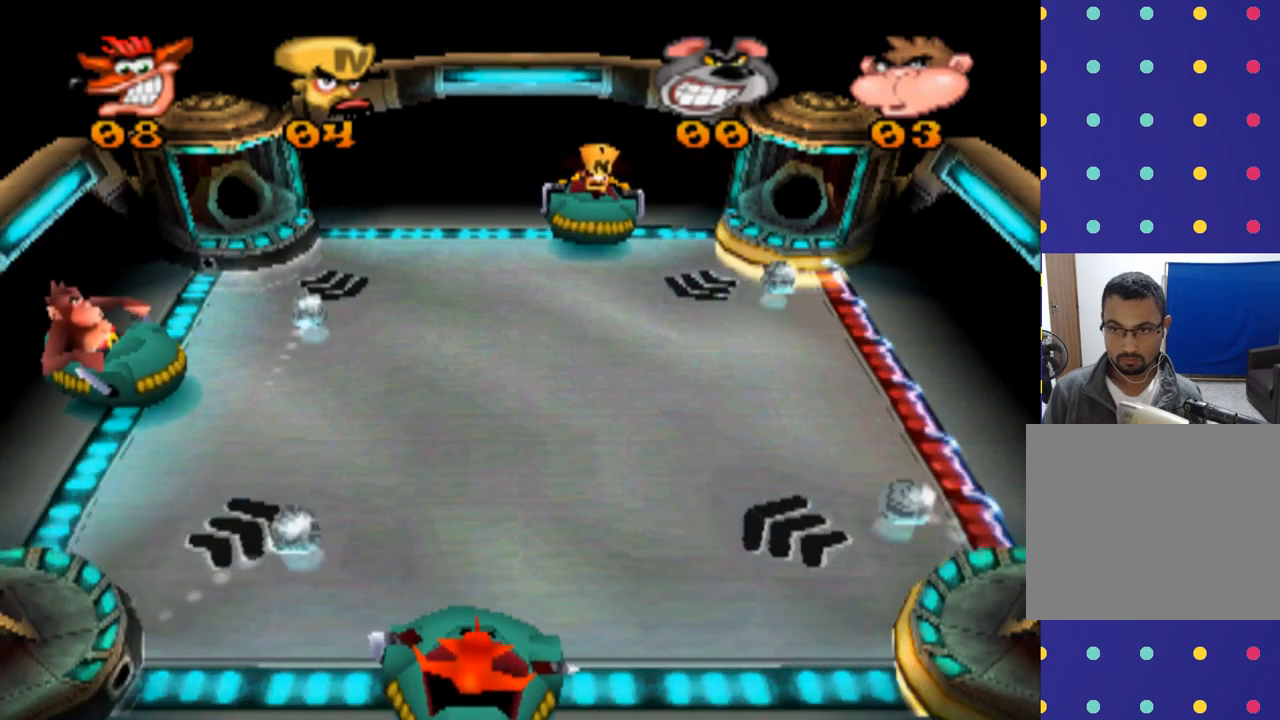
{"buttons": [], "left_stick": "left", "events": [[133, "left_stick", "center"], [367, "left_stick", "left"]]}
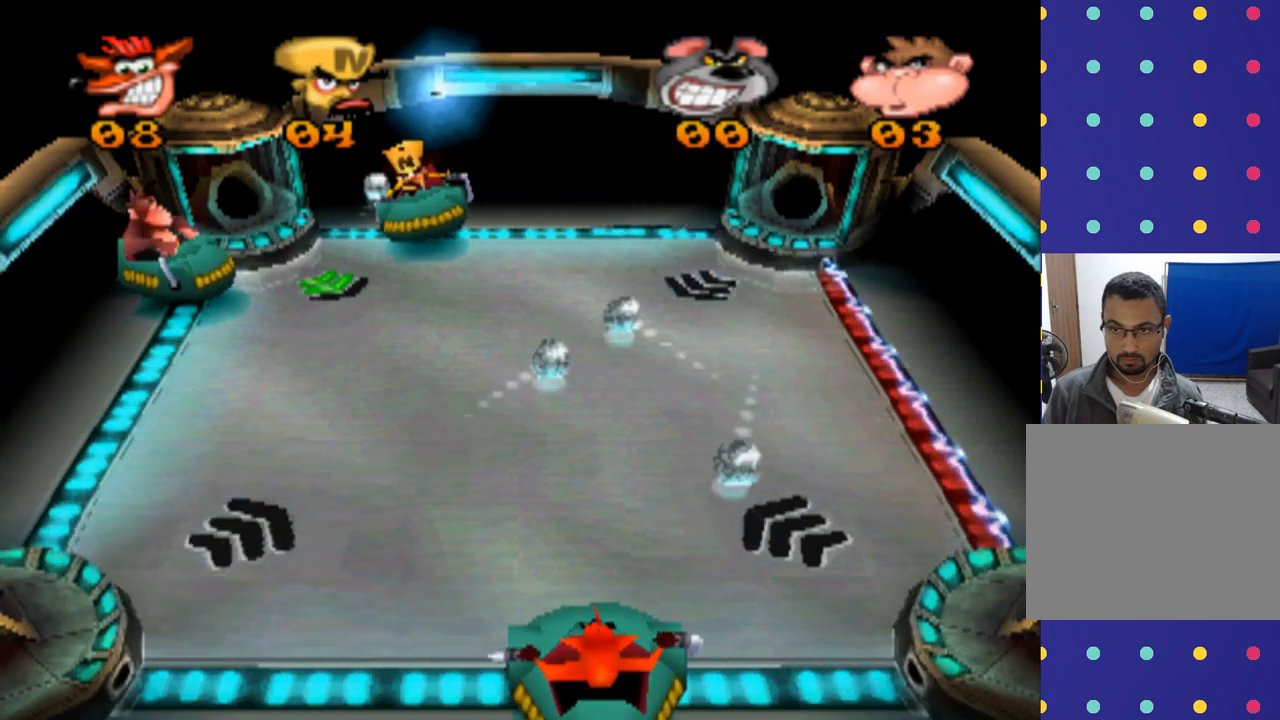
{"buttons": [], "left_stick": "right", "events": [[200, "left_stick", "center"], [333, "left_stick", "right"]]}
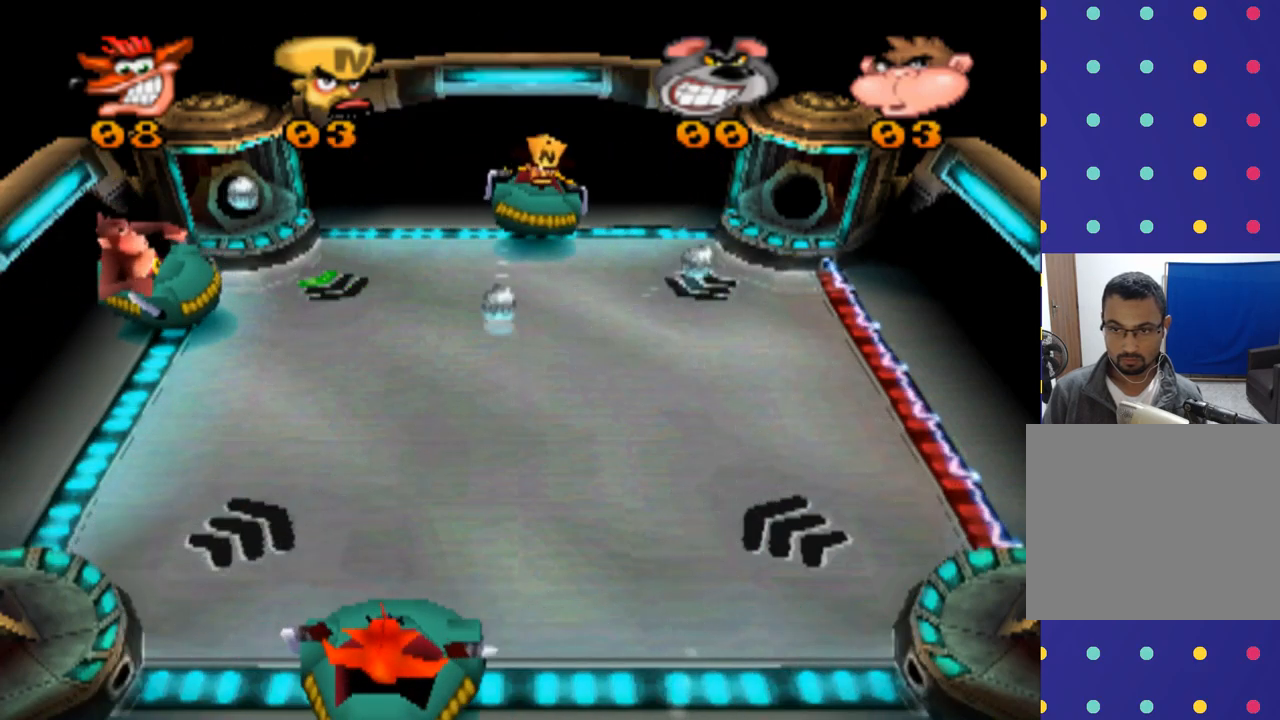
{"buttons": [], "left_stick": "left", "events": [[267, "left_stick", "center"], [367, "left_stick", "left"]]}
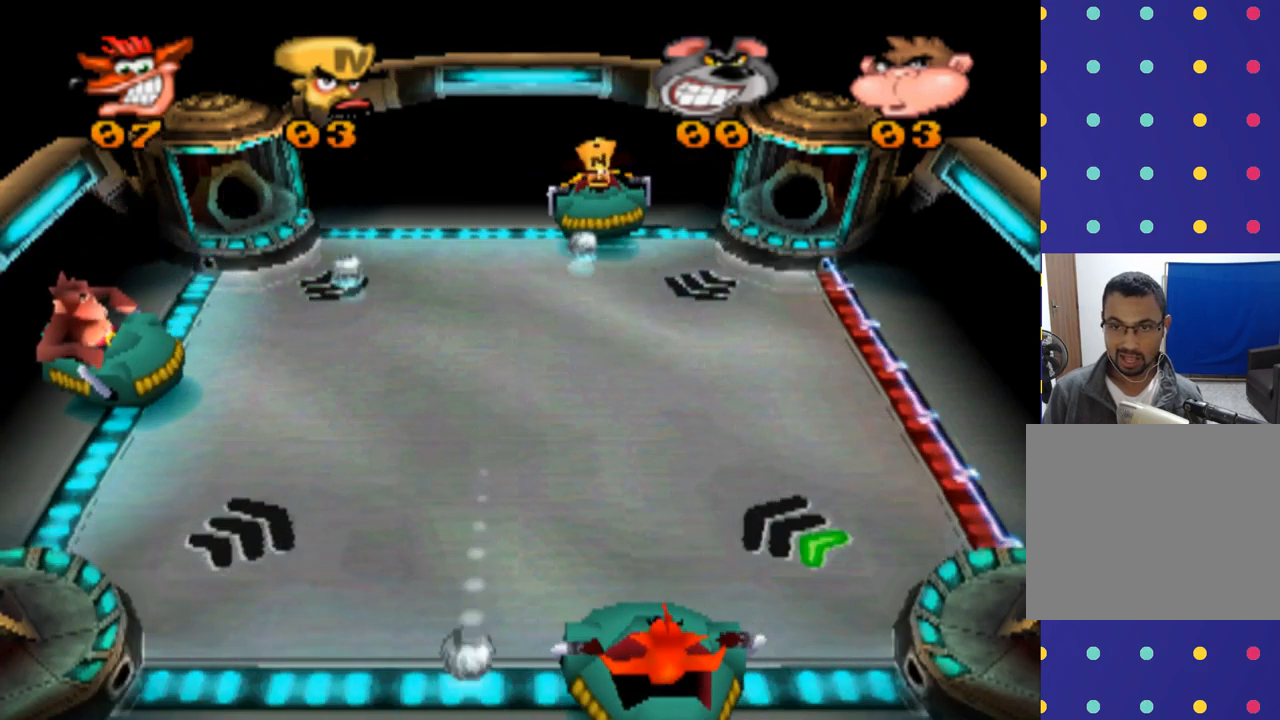
{"buttons": [], "left_stick": "center", "events": [[400, "left_stick", "center"]]}
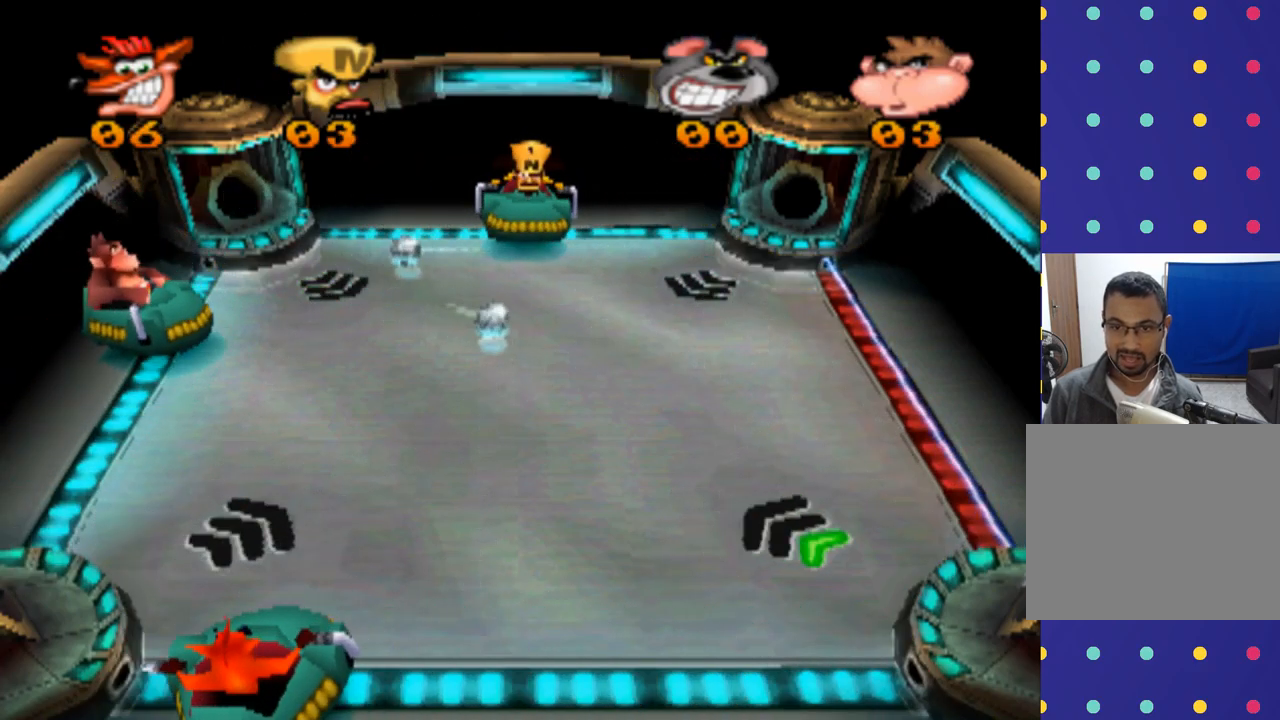
{"buttons": [], "left_stick": "center", "events": [[67, "left_stick", "right"], [300, "left_stick", "center"]]}
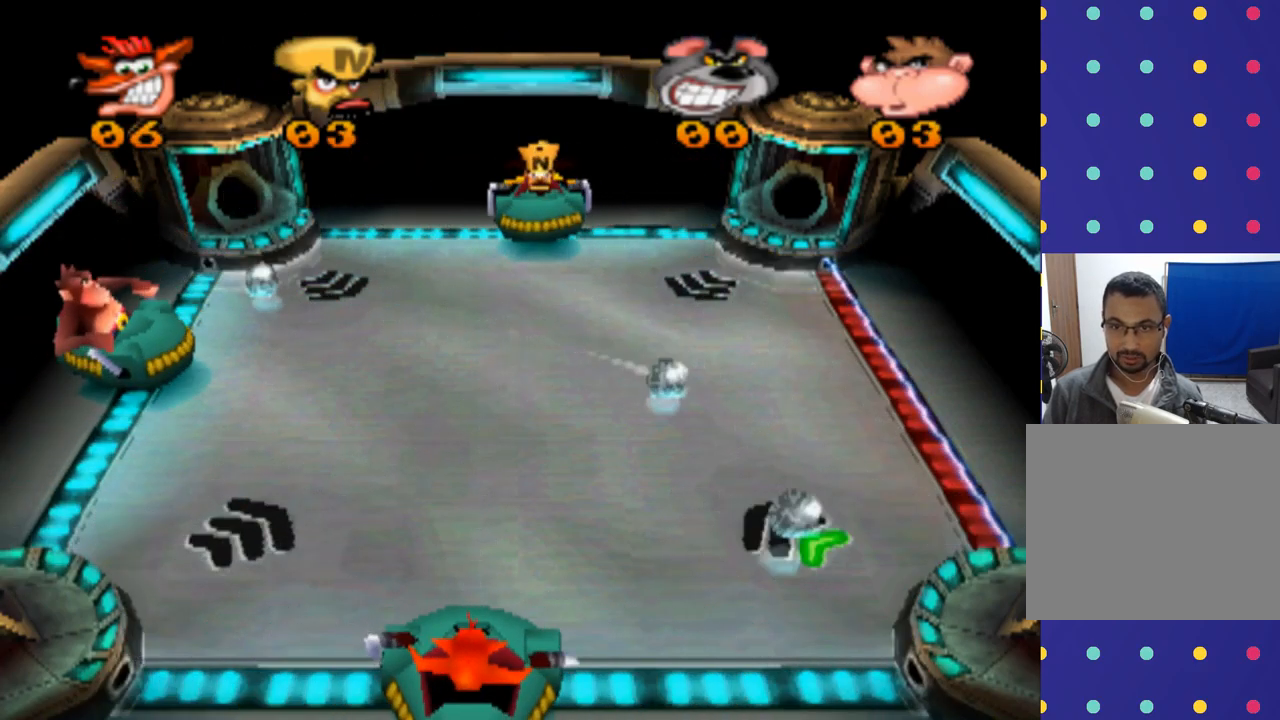
{"buttons": [], "left_stick": "center", "events": [[33, "left_stick", "right"], [233, "left_stick", "center"]]}
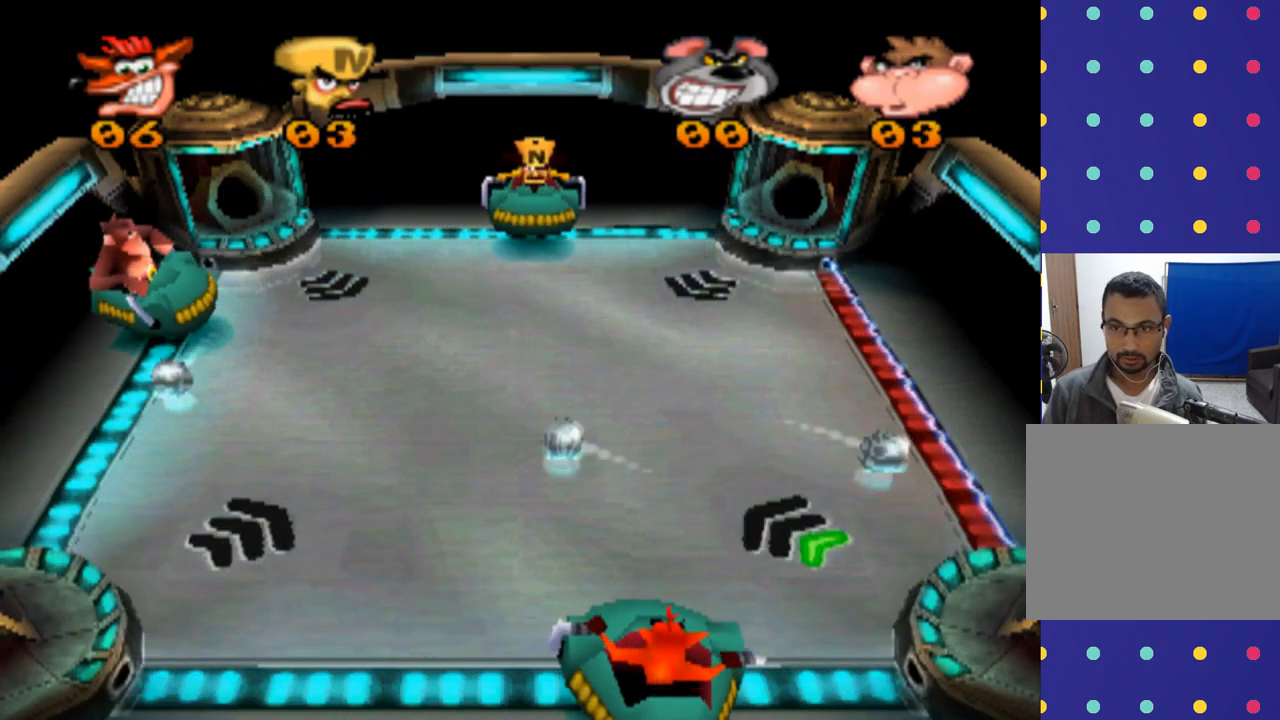
{"buttons": [], "left_stick": "center", "events": [[33, "left_stick", "left"], [333, "left_stick", "center"]]}
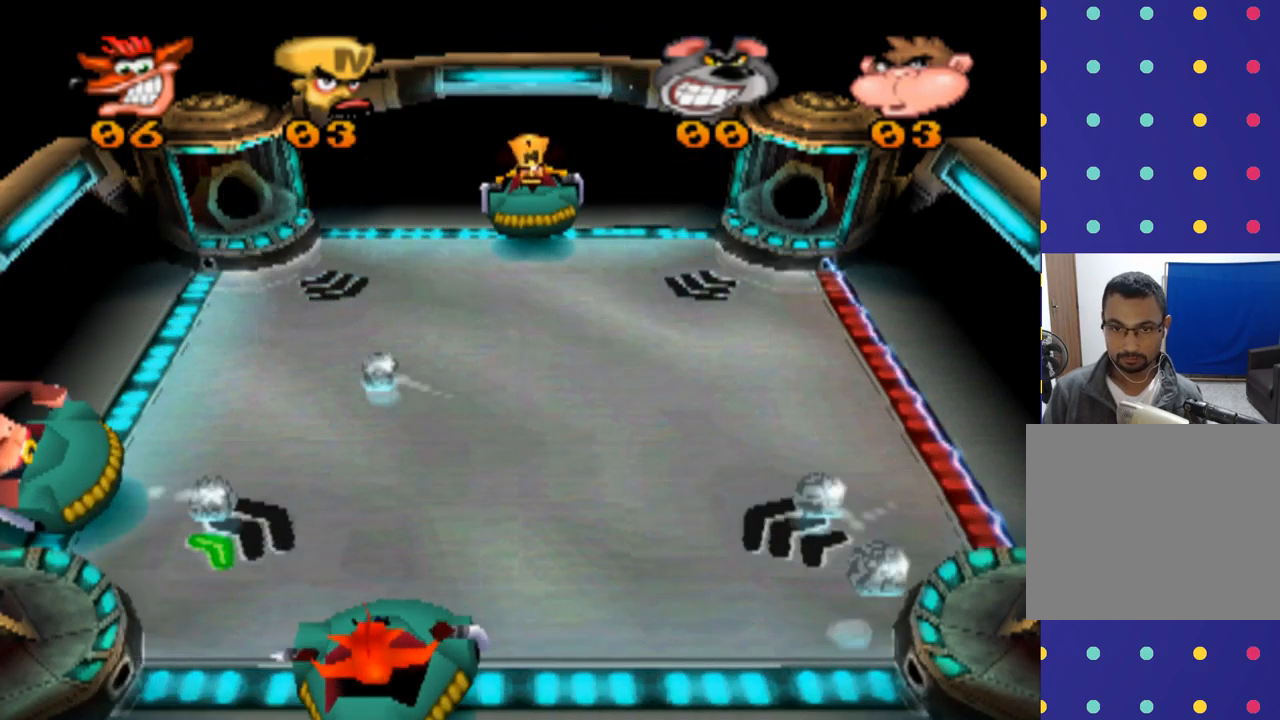
{"buttons": [], "left_stick": "right", "events": [[167, "left_stick", "right"]]}
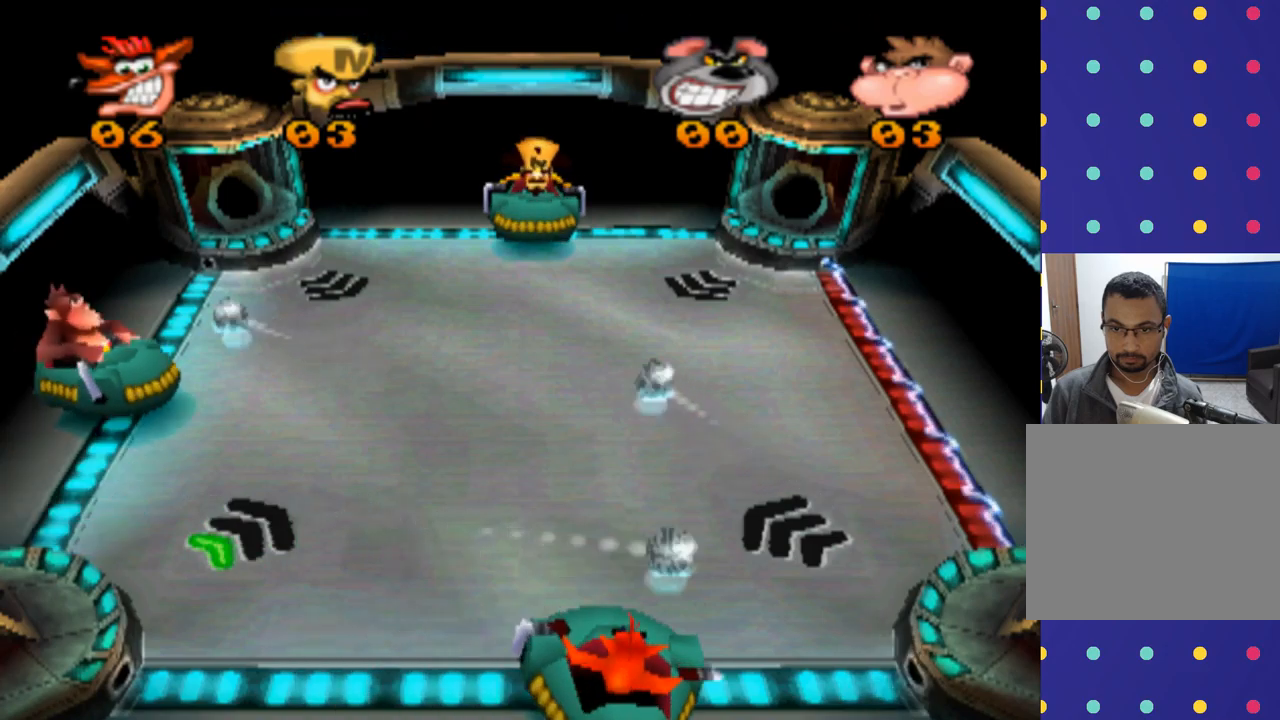
{"buttons": [], "left_stick": "left", "events": [[33, "left_stick", "center"], [500, "left_stick", "left"]]}
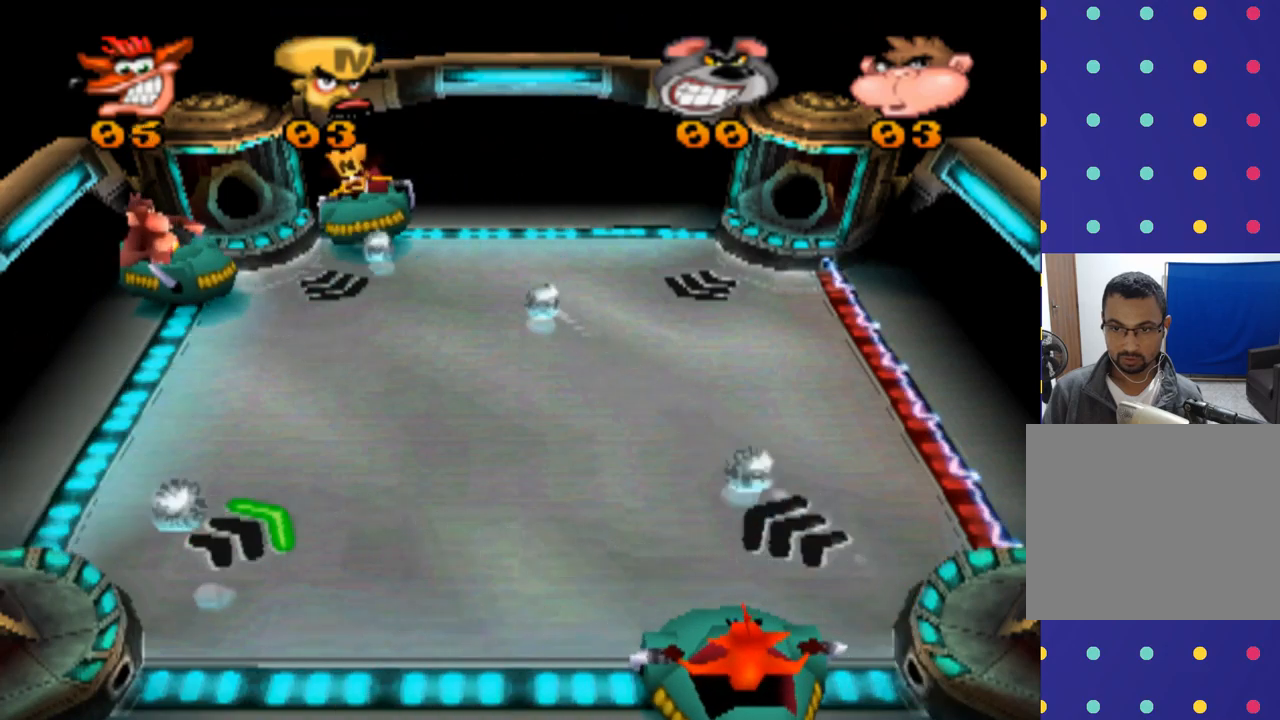
{"buttons": [], "left_stick": "center", "events": [[333, "left_stick", "center"]]}